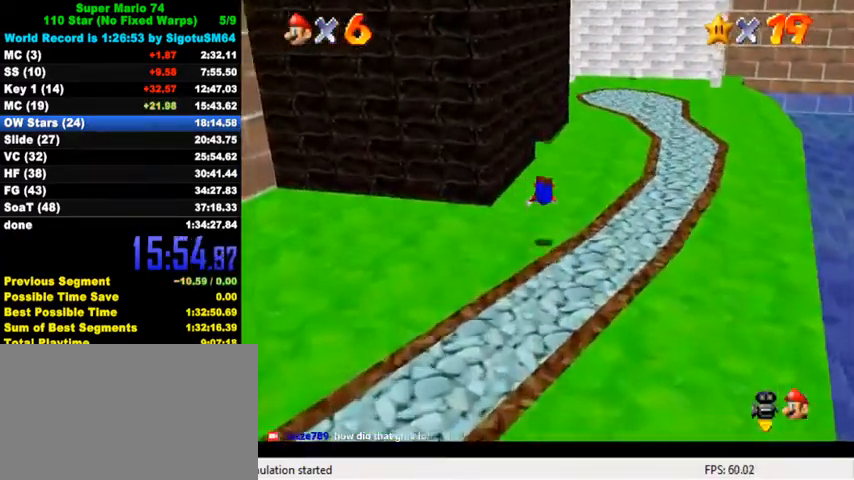
Gameplay with keyboard; each line is a JSON object with the keys held at the frame after it. "events" lists presses ("down") and releases ("up") of "a", "c", "ctrl", "d", "down", "left", "return", "right", "s", "shift", "up", "w", "x" and "y" between this image and that frame as [ms after this image, input, new state], when the widget could be followed in between. No other keys are recorded. Mouse input is not recorded.
{"keys": ["up"], "events": [[167, "ctrl", "down"], [200, "shift", "down"], [300, "ctrl", "up"], [300, "shift", "up"], [433, "d", "down"], [500, "d", "up"]]}
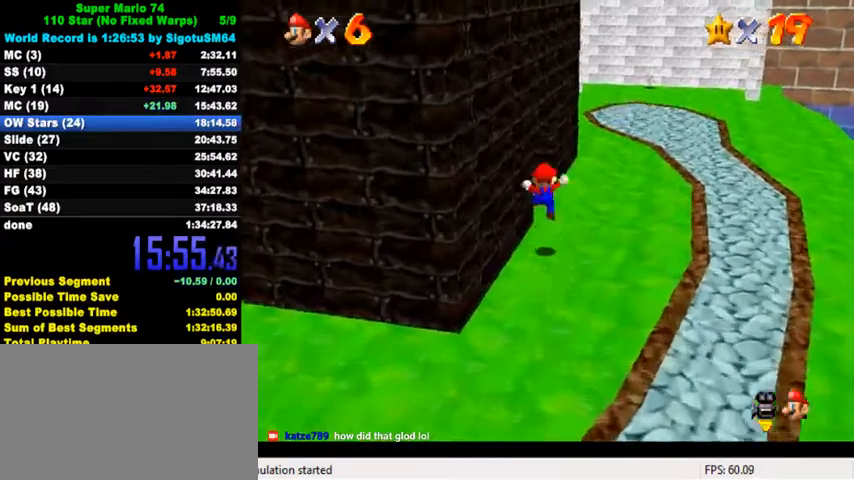
{"keys": [], "events": [[33, "left", "down"], [67, "d", "down"], [167, "d", "up"], [233, "d", "down"], [400, "d", "up"], [400, "up", "up"], [500, "left", "up"]]}
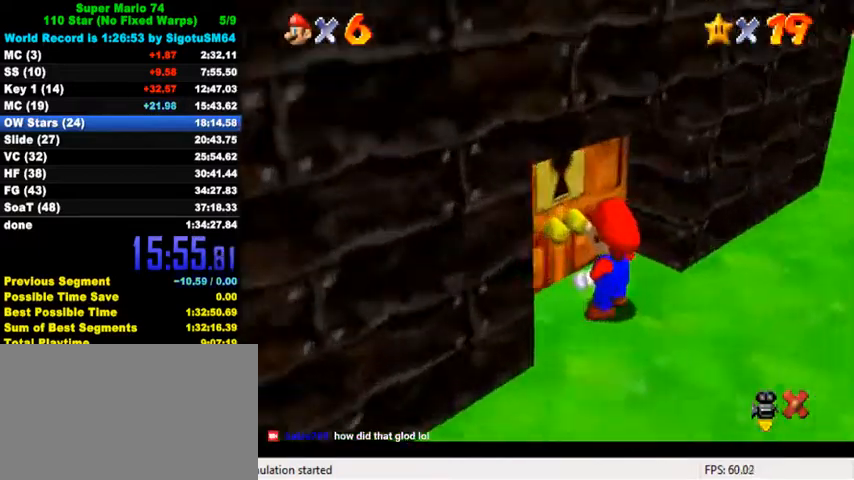
{"keys": [], "events": []}
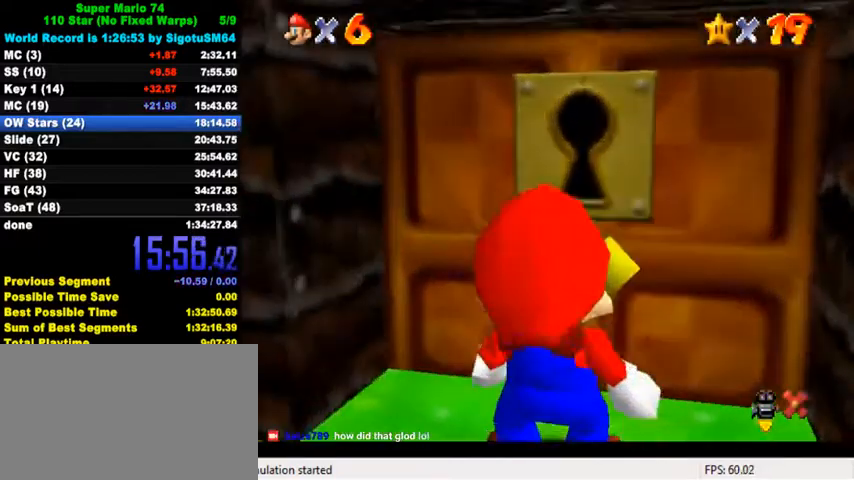
{"keys": [], "events": []}
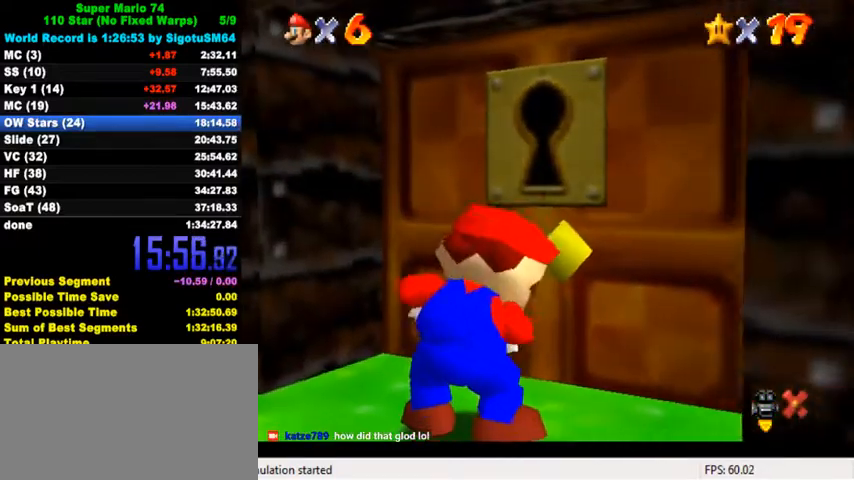
{"keys": [], "events": []}
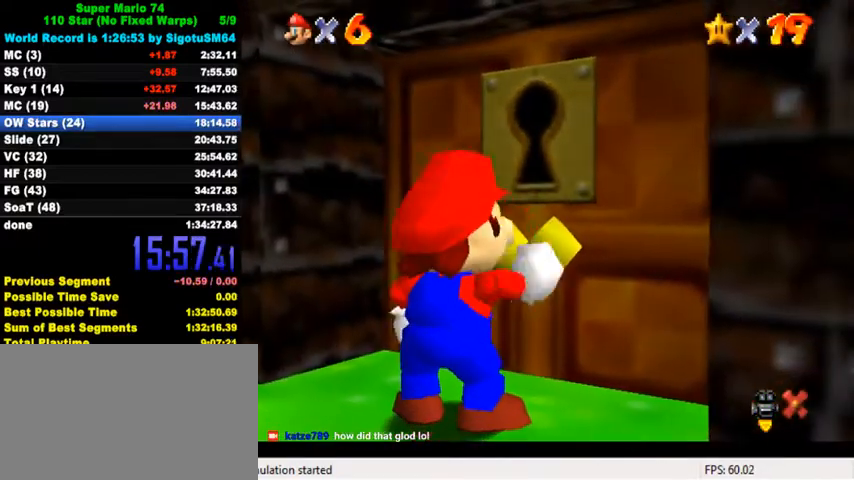
{"keys": [], "events": []}
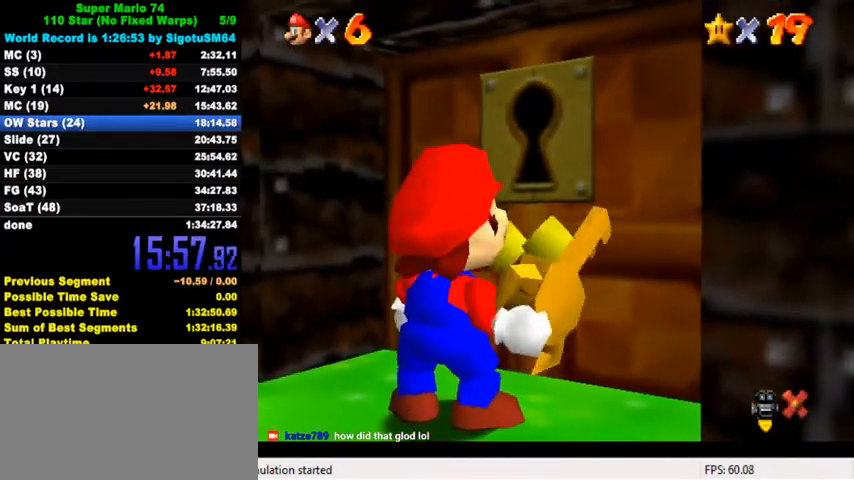
{"keys": [], "events": []}
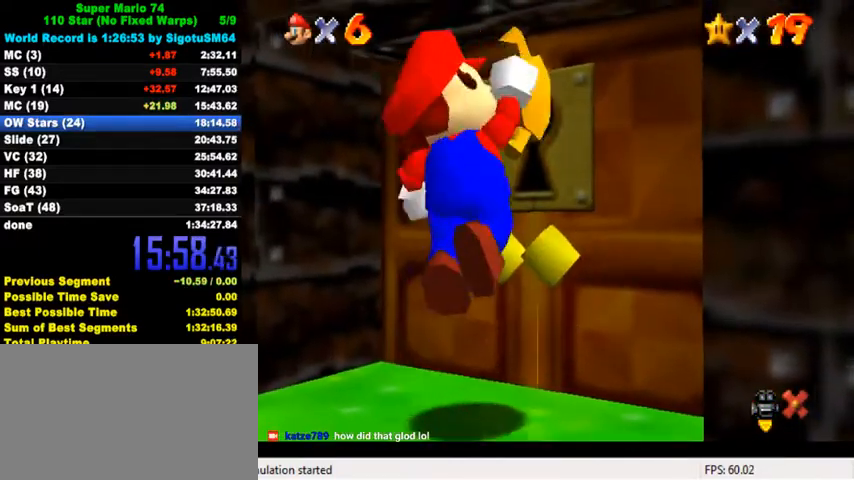
{"keys": [], "events": []}
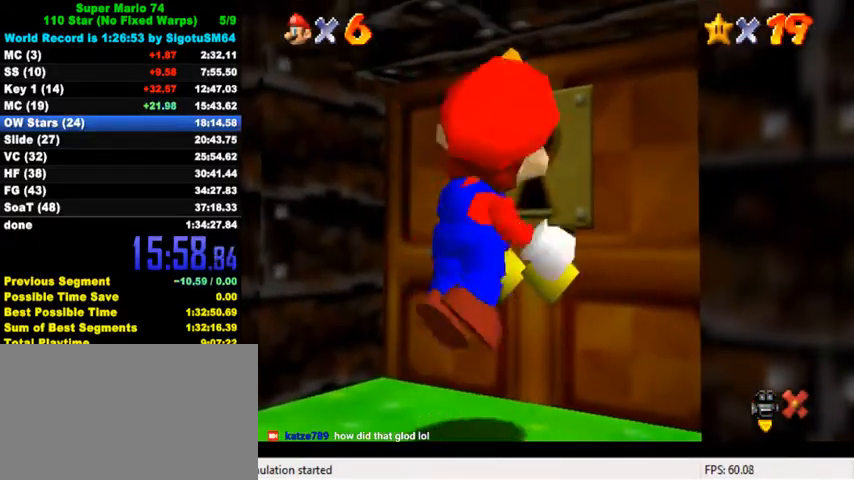
{"keys": [], "events": []}
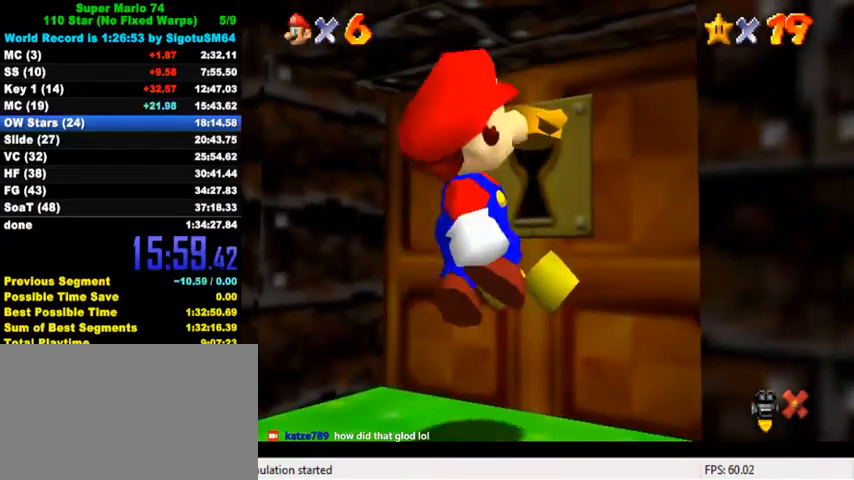
{"keys": [], "events": []}
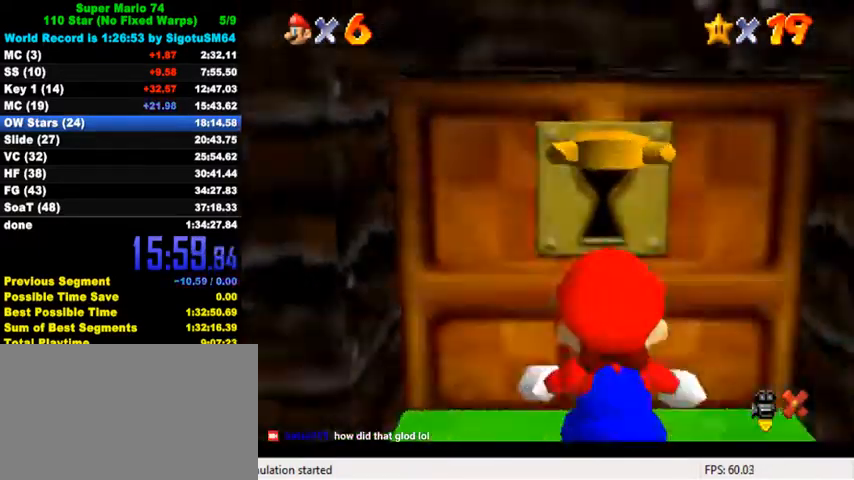
{"keys": [], "events": []}
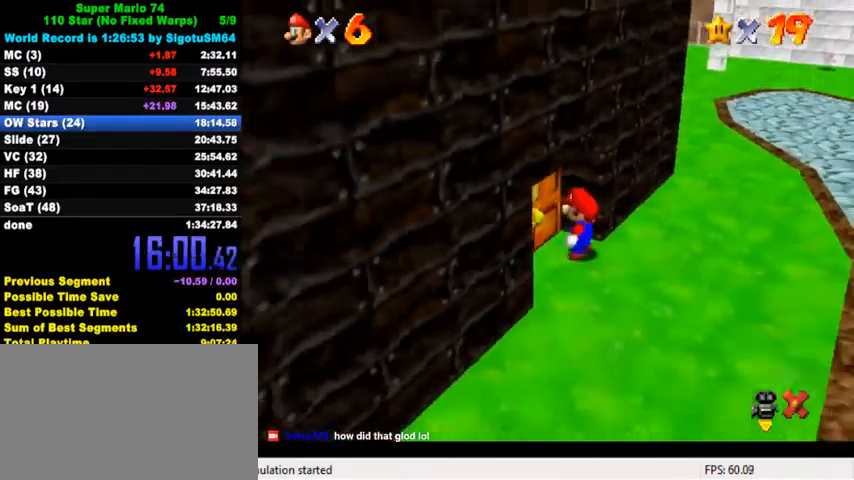
{"keys": ["left"], "events": [[133, "left", "down"]]}
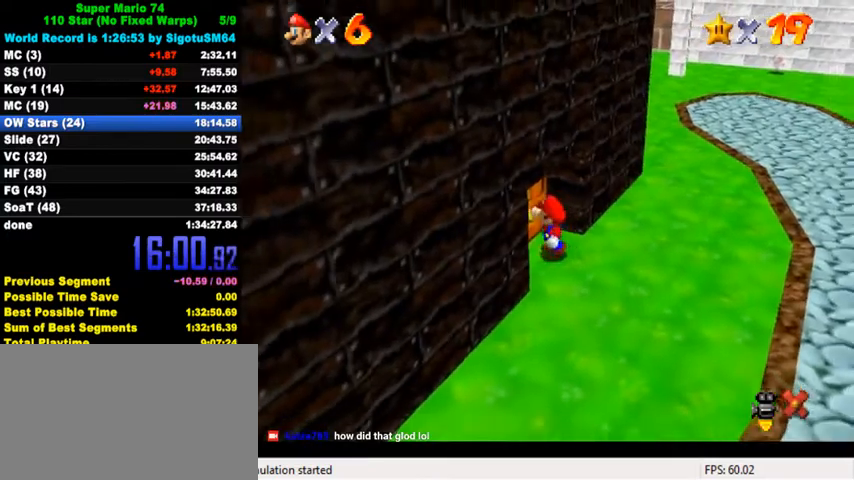
{"keys": [], "events": [[200, "left", "up"]]}
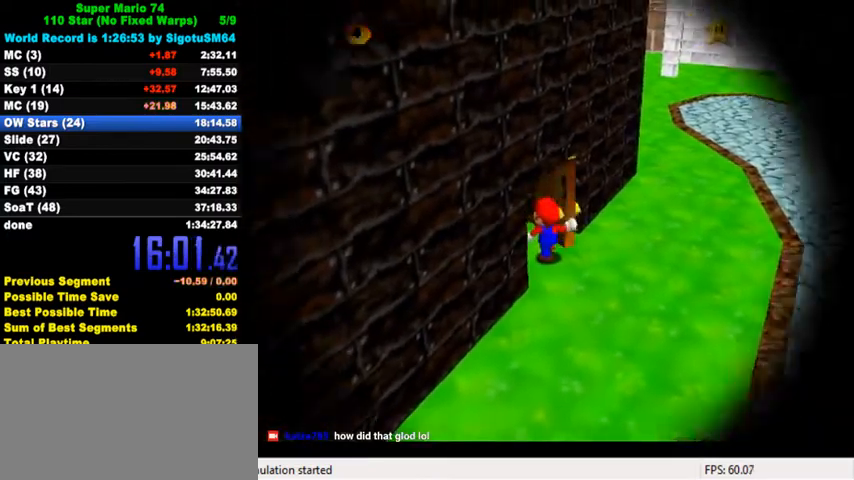
{"keys": ["left", "up"], "events": [[500, "left", "down"], [500, "up", "down"]]}
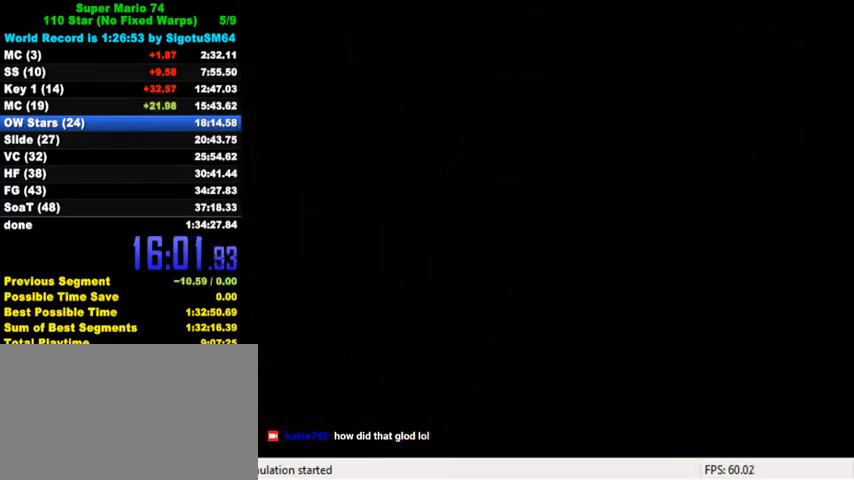
{"keys": ["c", "left", "up"], "events": [[267, "c", "down"], [267, "x", "down"], [333, "x", "up"]]}
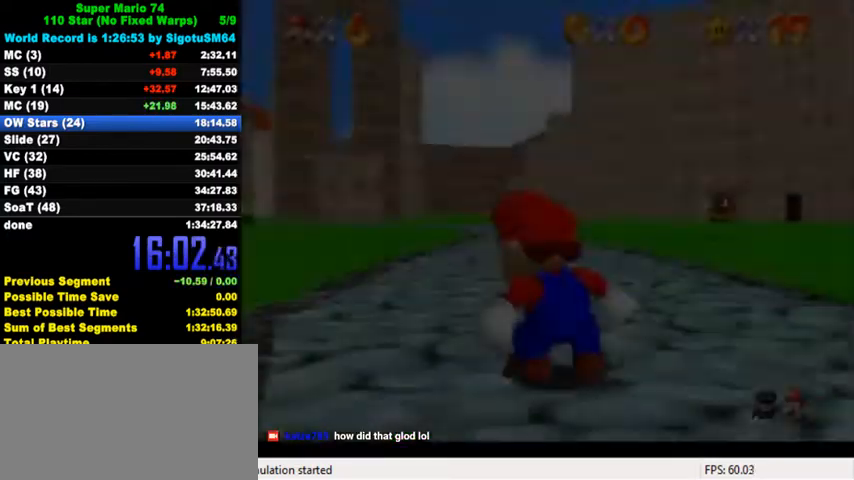
{"keys": ["left", "up"], "events": [[33, "c", "up"]]}
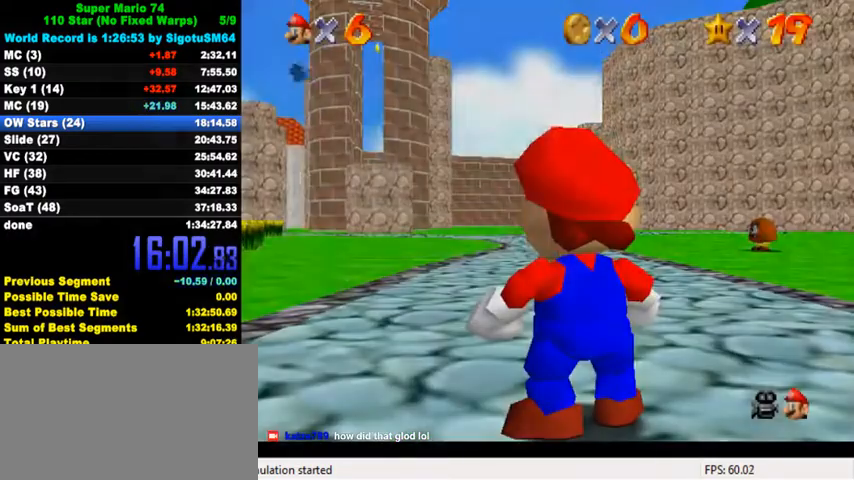
{"keys": ["left", "shift", "up"], "events": [[433, "shift", "down"]]}
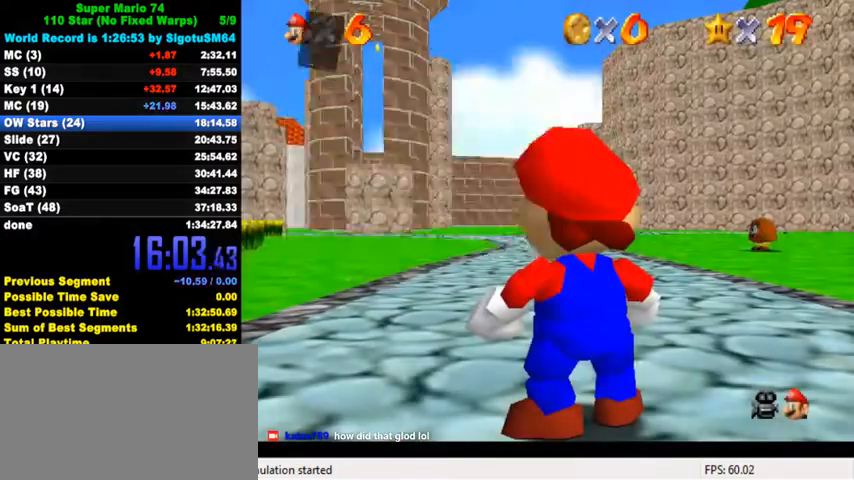
{"keys": ["shift", "up", "y"], "events": [[100, "shift", "up"], [267, "left", "up"], [300, "y", "down"], [367, "shift", "down"]]}
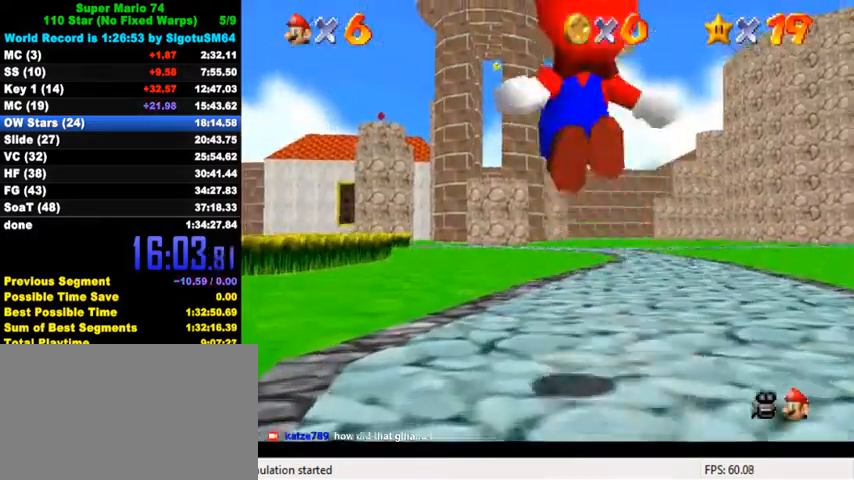
{"keys": ["up"], "events": [[33, "shift", "up"], [67, "y", "up"]]}
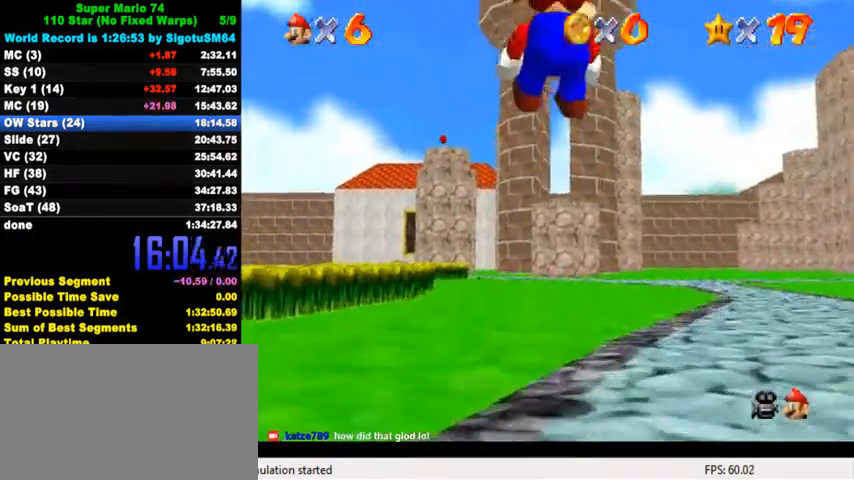
{"keys": ["up"], "events": [[133, "left", "down"], [200, "left", "up"]]}
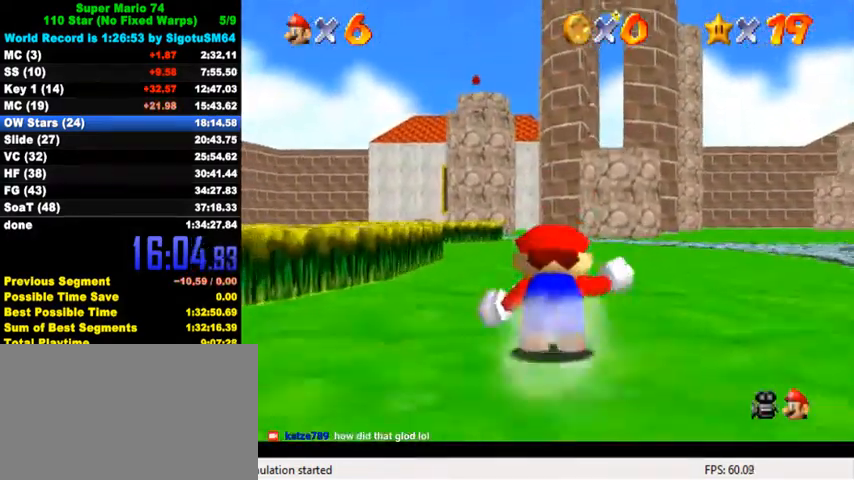
{"keys": ["ctrl", "shift", "up"], "events": [[133, "ctrl", "down"], [300, "ctrl", "up"], [500, "ctrl", "down"], [500, "shift", "down"]]}
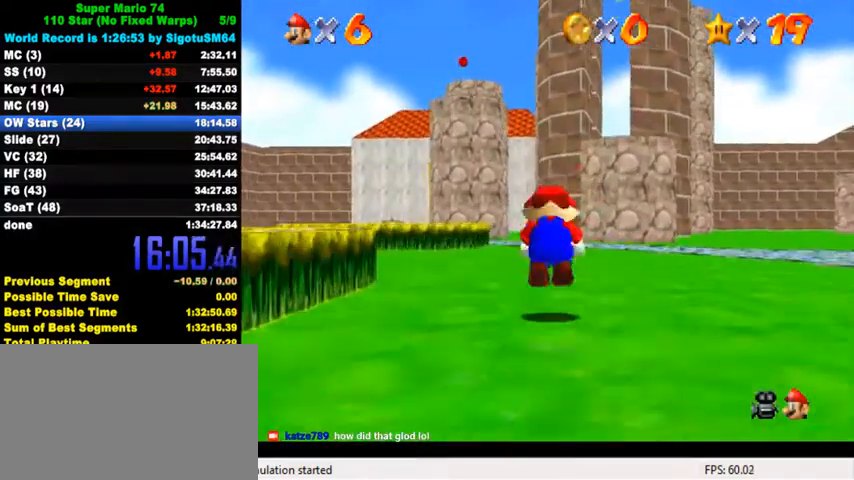
{"keys": ["up"], "events": [[100, "shift", "up"], [133, "ctrl", "up"]]}
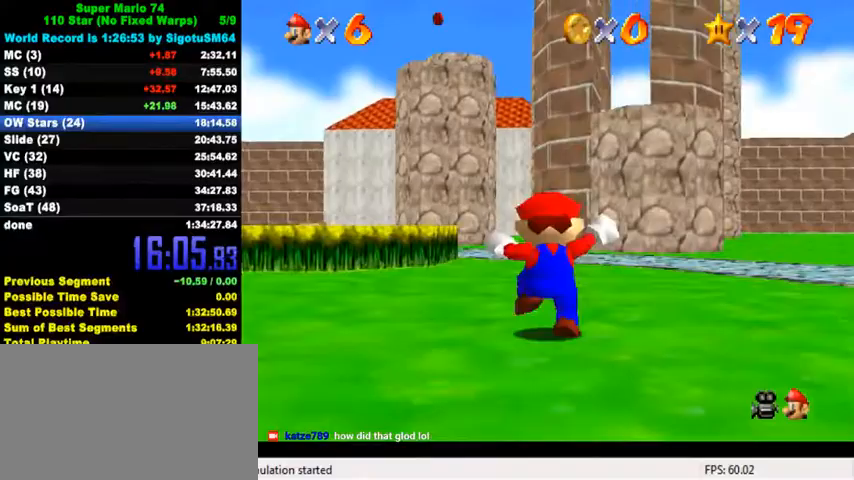
{"keys": ["a", "d", "s", "up"], "events": [[67, "ctrl", "down"], [67, "shift", "down"], [233, "ctrl", "up"], [233, "shift", "up"], [367, "a", "down"], [367, "d", "down"], [367, "s", "down"], [433, "a", "up"], [433, "d", "up"], [433, "s", "up"], [500, "a", "down"], [500, "d", "down"], [500, "s", "down"]]}
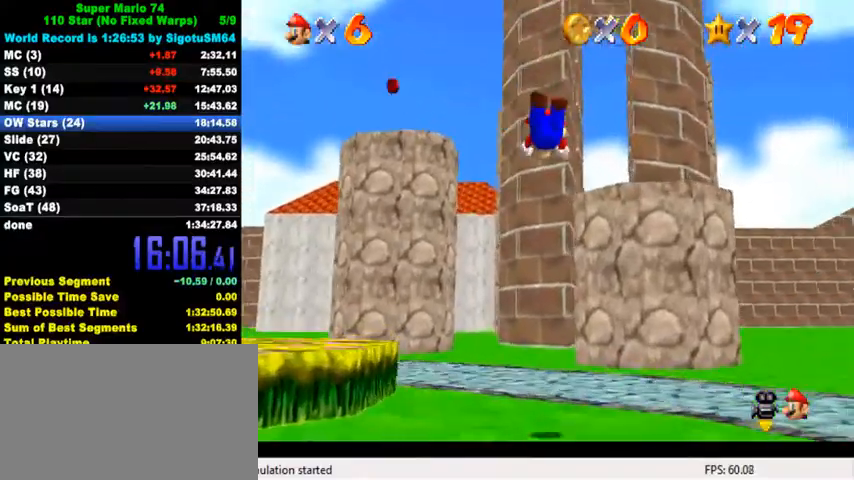
{"keys": ["ctrl", "left", "up"], "events": [[133, "d", "up"], [133, "s", "up"], [167, "a", "up"], [233, "left", "down"], [500, "ctrl", "down"]]}
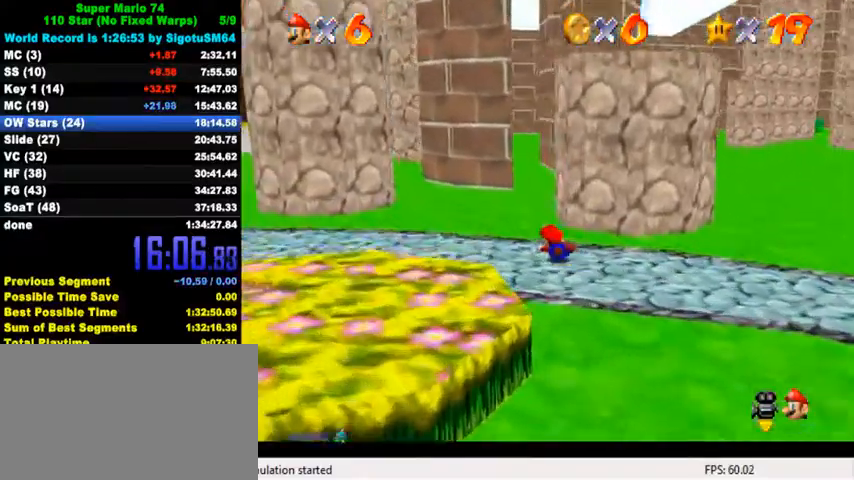
{"keys": ["up"], "events": [[33, "shift", "down"], [167, "ctrl", "up"], [167, "shift", "up"], [333, "left", "up"]]}
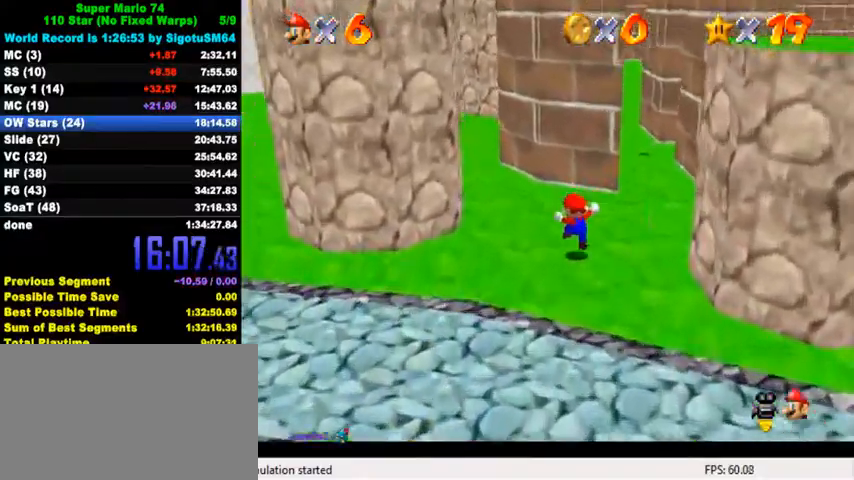
{"keys": ["shift", "up", "y"], "events": [[133, "right", "down"], [333, "y", "down"], [367, "shift", "down"], [467, "right", "up"]]}
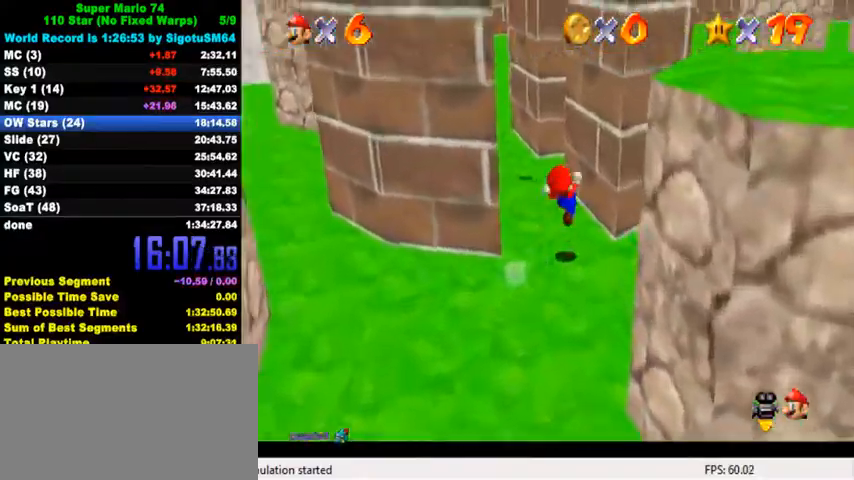
{"keys": ["right", "shift"], "events": [[133, "left", "down"], [133, "right", "down"], [133, "shift", "up"], [133, "up", "up"], [133, "y", "up"], [167, "right", "up"], [200, "down", "down"], [200, "shift", "down"], [433, "right", "down"], [433, "shift", "up"], [500, "down", "up"], [500, "left", "up"], [500, "shift", "down"]]}
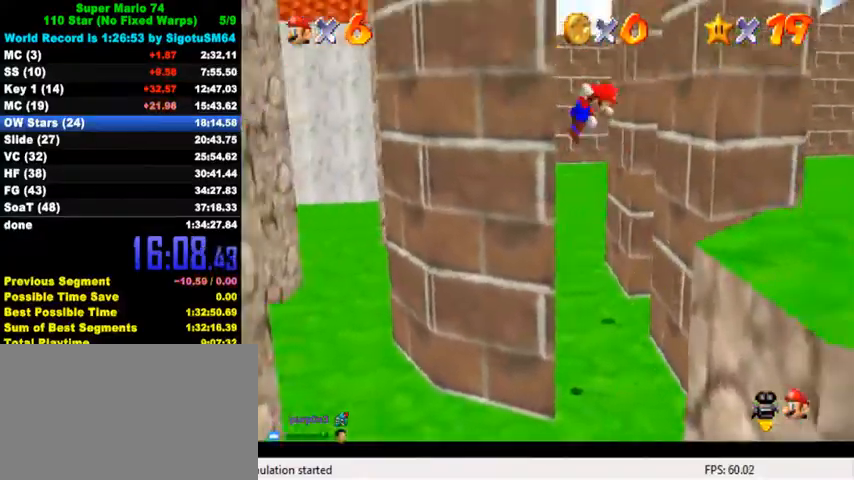
{"keys": ["left", "shift"], "events": [[133, "down", "down"], [233, "shift", "up"], [267, "left", "down"], [300, "right", "up"], [300, "shift", "down"], [500, "down", "up"]]}
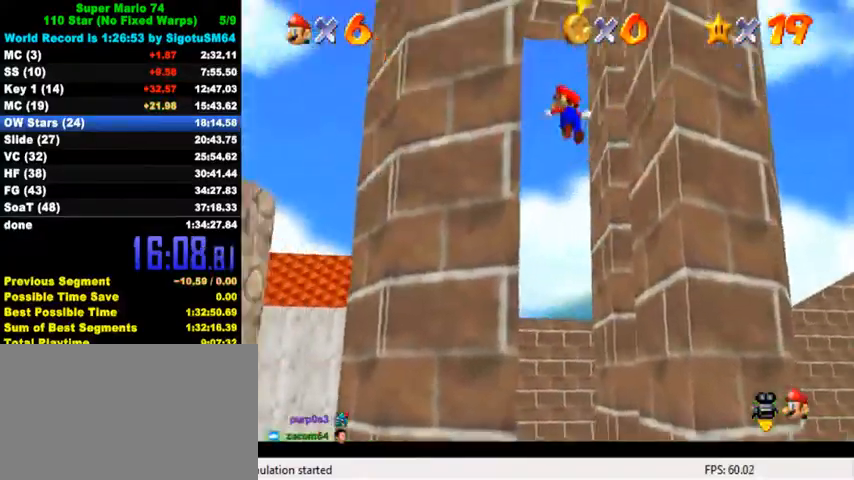
{"keys": ["left", "shift", "up"], "events": [[67, "up", "down"], [100, "shift", "up"], [167, "shift", "down"]]}
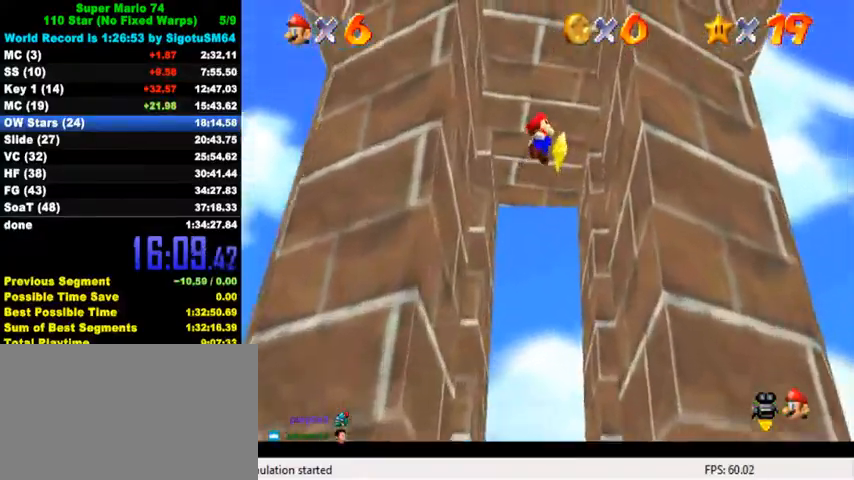
{"keys": [], "events": [[367, "left", "up"], [400, "up", "up"], [433, "shift", "up"]]}